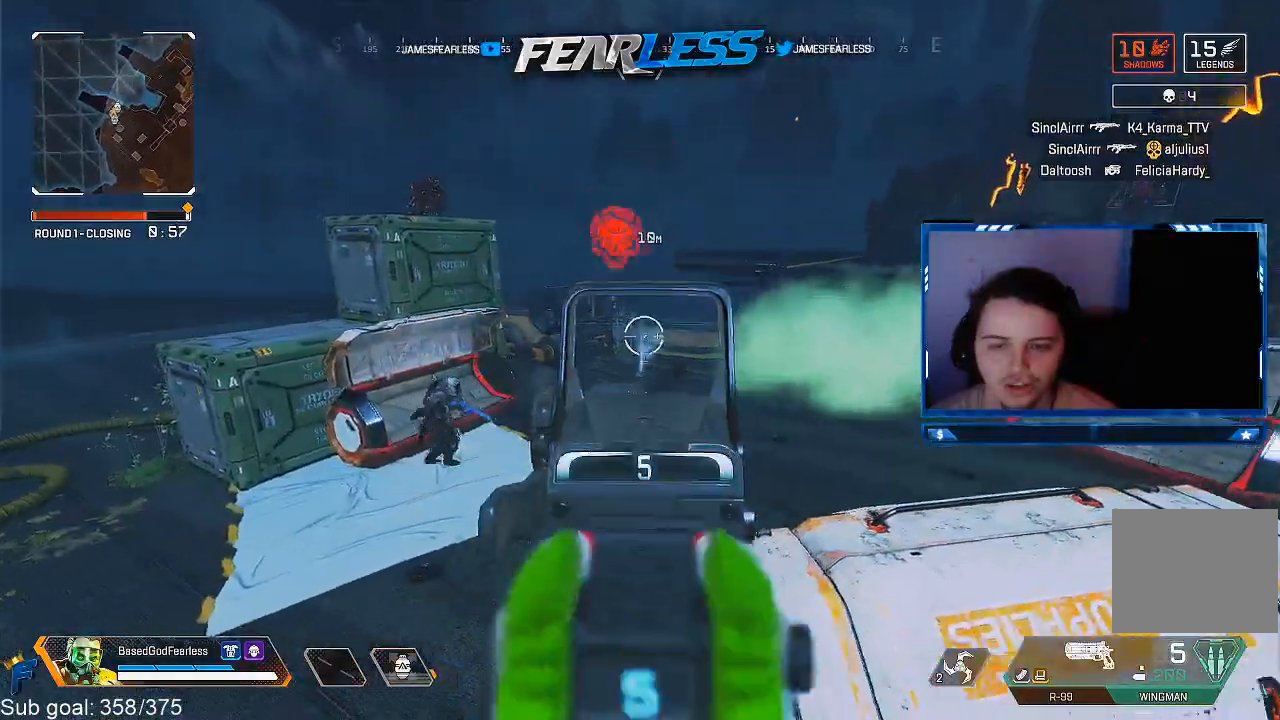
Gameplay with a controller (PlayStation layout); each line is a JSON object with the inputs held at the frame after it. "events" lists button and stick changes between this image and that frame as [ms after this image, input, new state], when the widget could be followed in between.
{"buttons": ["TRIANGLE"], "left_stick": "down-left", "right_stick": "center", "events": [[50, "SQUARE", "down"], [117, "SQUARE", "up"], [217, "left_stick", "up-left"], [333, "right_stick", "up-left"], [350, "left_stick", "right"], [400, "right_stick", "center"], [467, "left_stick", "down-left"], [483, "TRIANGLE", "down"]]}
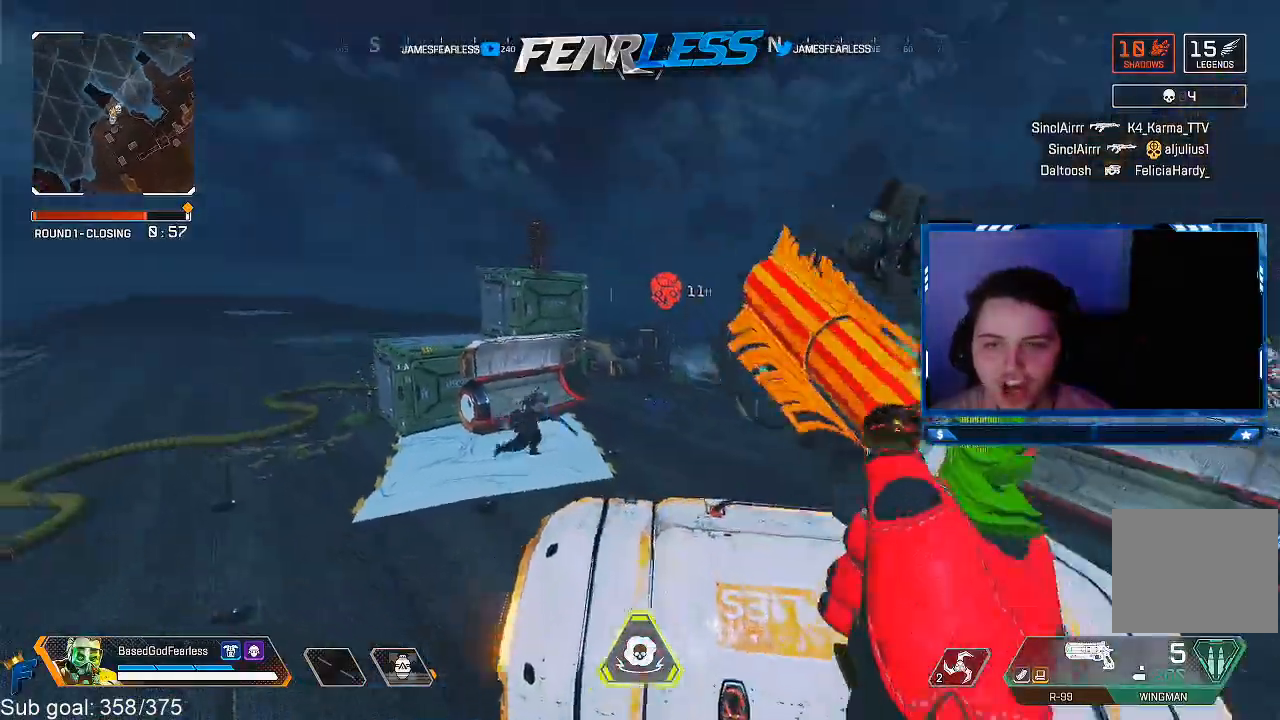
{"buttons": [], "left_stick": "down", "right_stick": "center", "events": [[67, "TRIANGLE", "up"], [267, "right_stick", "left"], [383, "right_stick", "center"], [450, "left_stick", "down"]]}
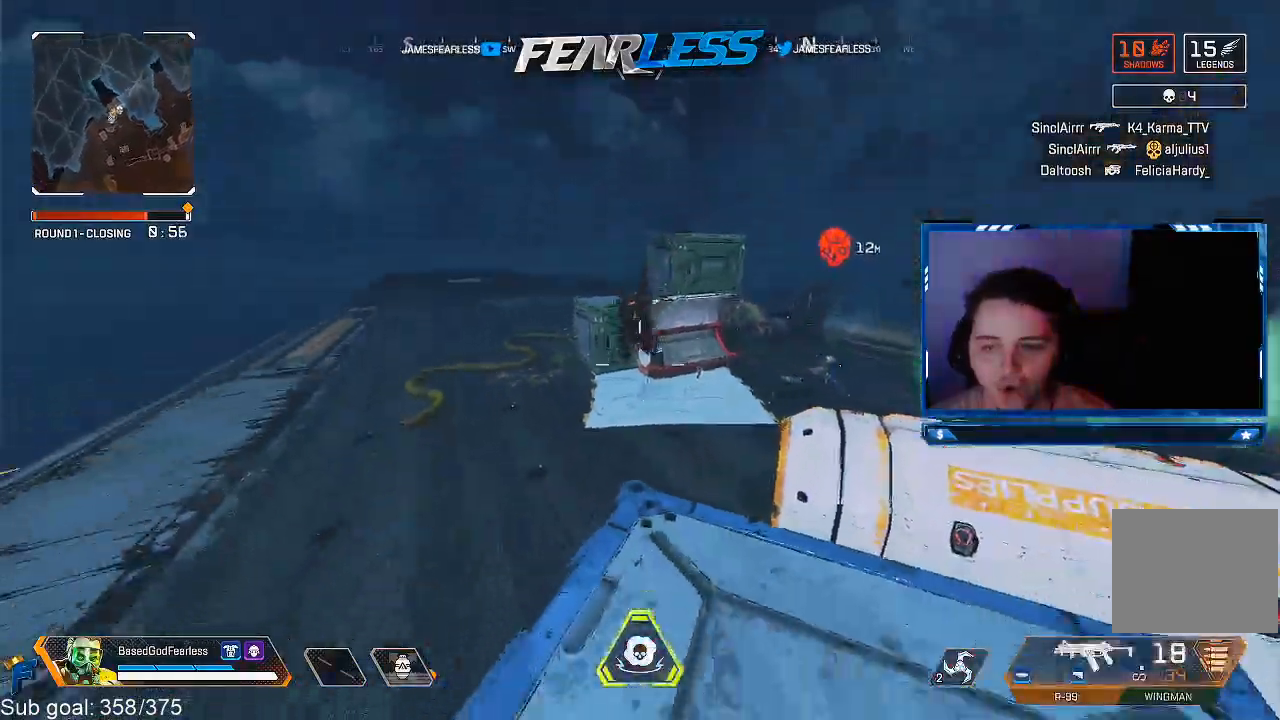
{"buttons": ["L1", "R1"], "left_stick": "down", "right_stick": "down", "events": [[67, "left_stick", "left"], [217, "R1", "down"], [250, "L1", "down"], [400, "right_stick", "down"], [433, "left_stick", "down"]]}
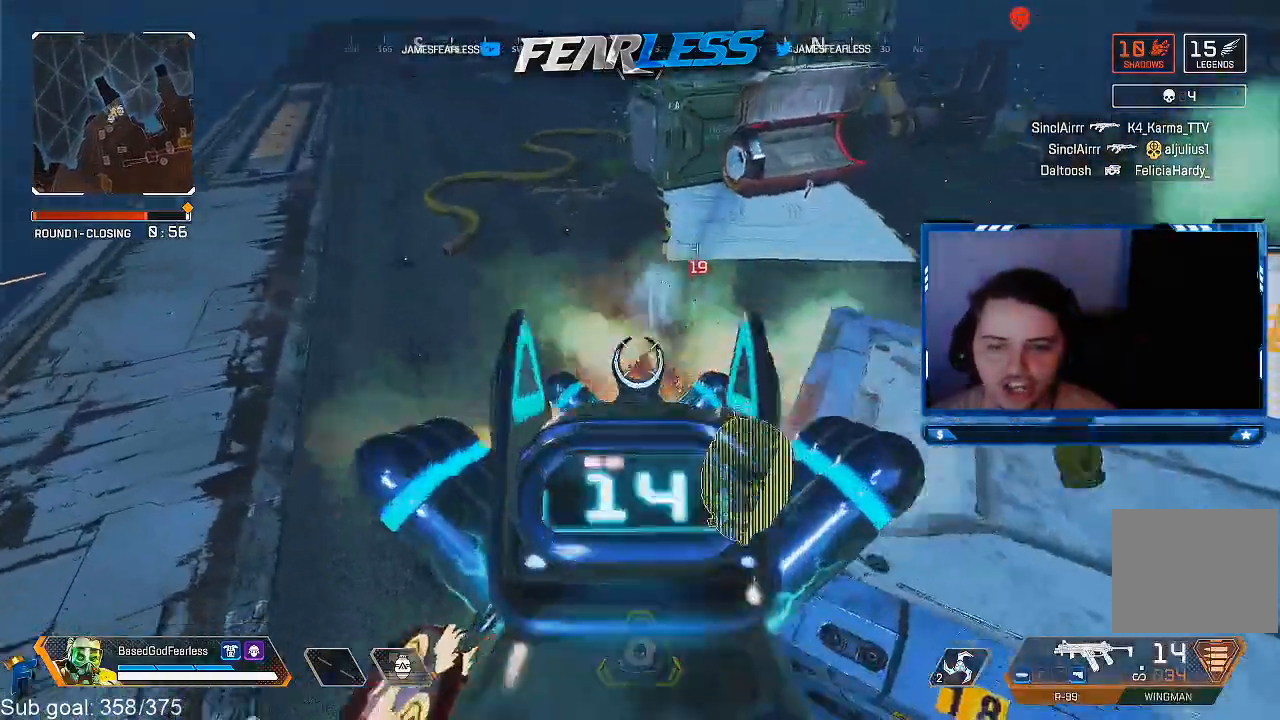
{"buttons": [], "left_stick": "right", "right_stick": "center", "events": [[17, "left_stick", "down-right"], [117, "left_stick", "center"], [200, "L1", "up"], [217, "right_stick", "left"], [267, "R1", "up"], [283, "right_stick", "center"], [367, "left_stick", "right"]]}
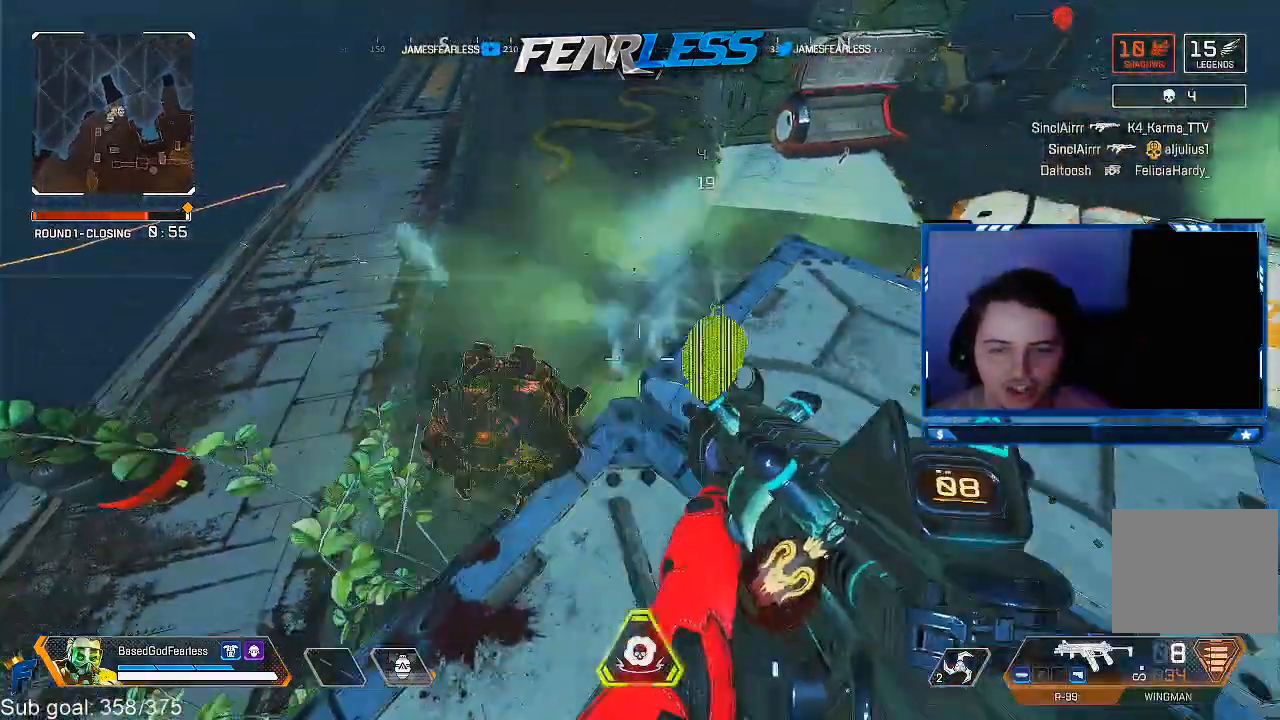
{"buttons": ["L1", "R1"], "left_stick": "down-right", "right_stick": "left", "events": [[17, "right_stick", "left"], [167, "R1", "down"], [267, "left_stick", "up-right"], [267, "right_stick", "up"], [283, "L1", "down"], [400, "left_stick", "down-right"], [500, "right_stick", "left"]]}
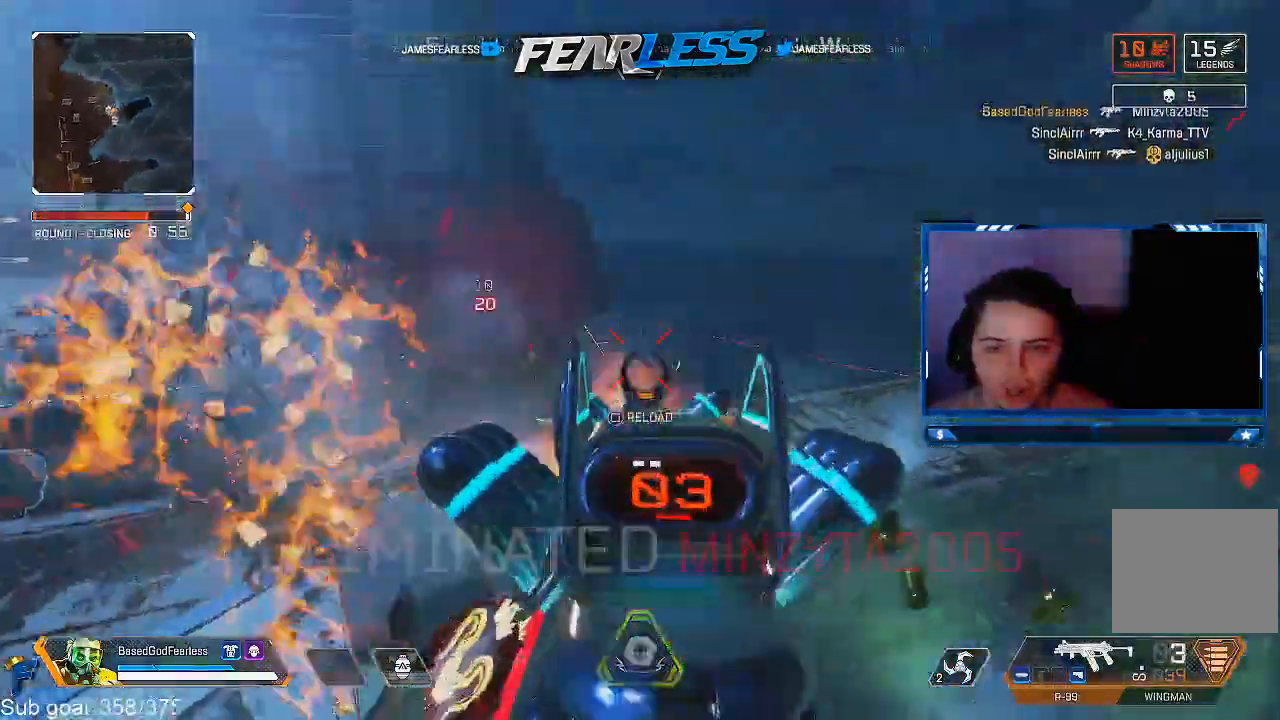
{"buttons": [], "left_stick": "up-right", "right_stick": "center", "events": [[17, "L1", "up"], [100, "right_stick", "center"], [117, "R1", "up"], [233, "SQUARE", "down"], [300, "SQUARE", "up"], [300, "left_stick", "up-right"]]}
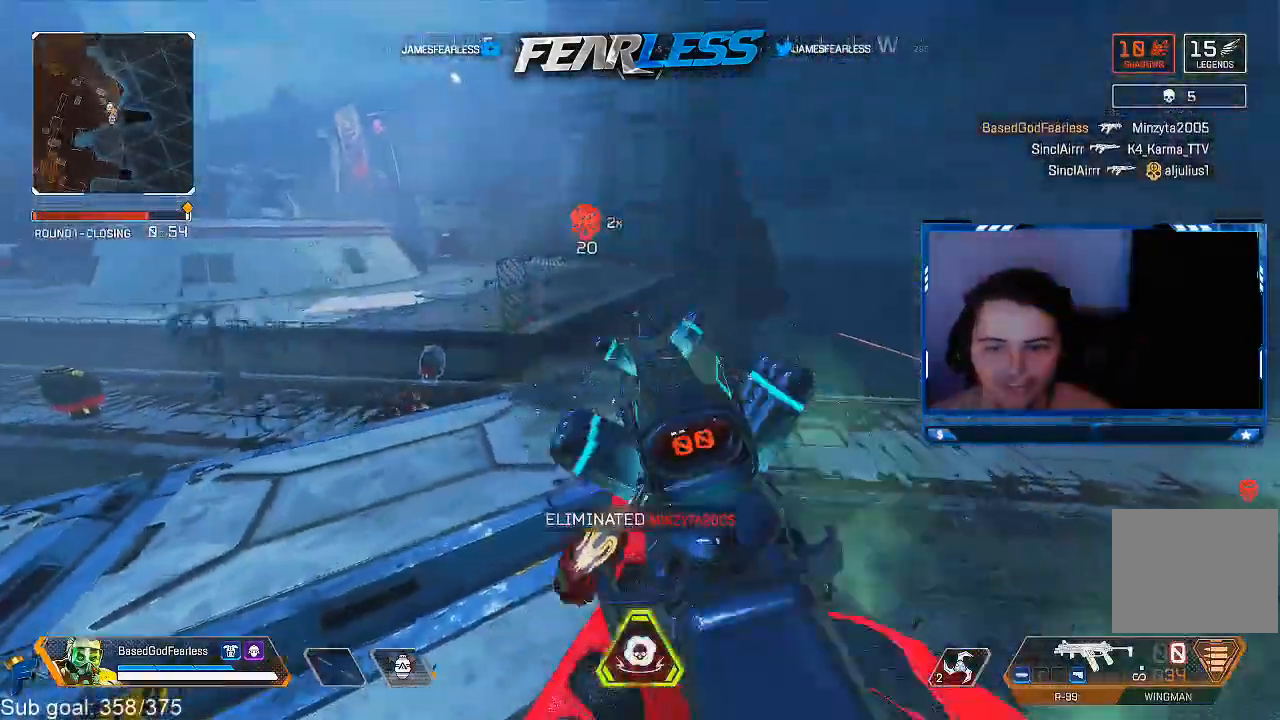
{"buttons": [], "left_stick": "center", "right_stick": "right", "events": [[17, "right_stick", "right"], [117, "left_stick", "up"], [167, "L2", "down"], [267, "right_stick", "center"], [300, "L2", "up"], [400, "left_stick", "center"], [483, "right_stick", "right"]]}
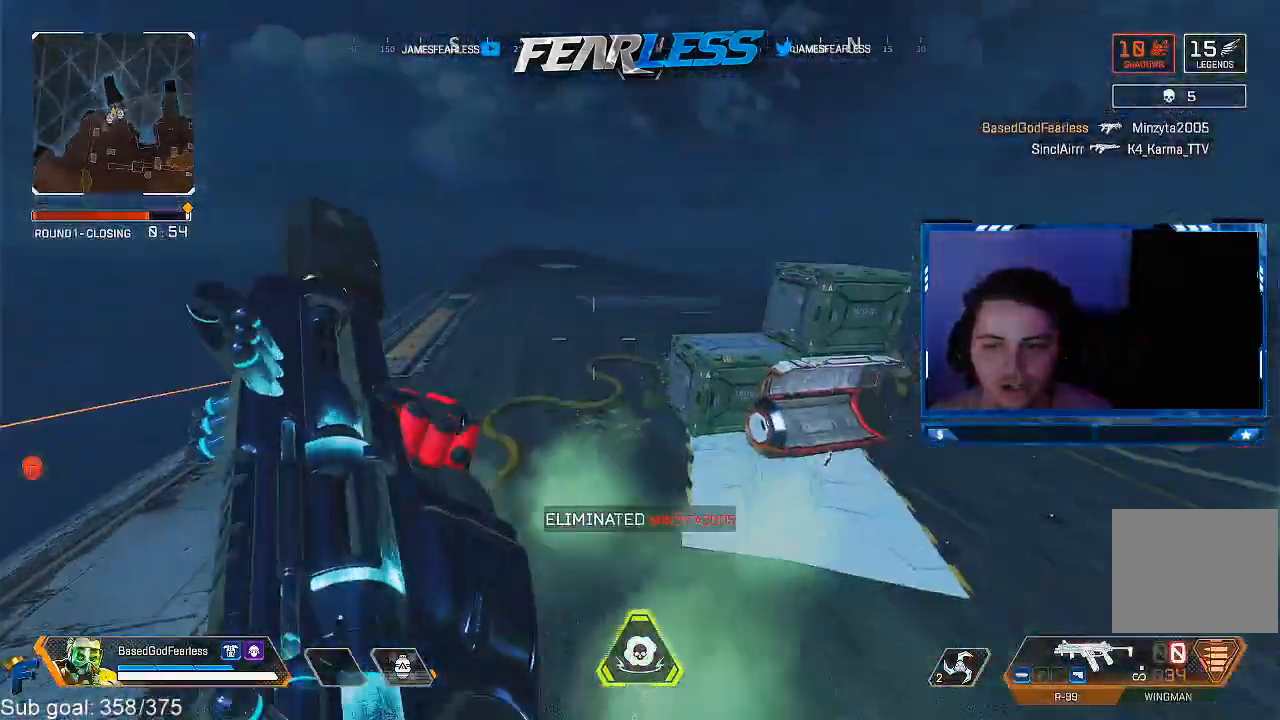
{"buttons": [], "left_stick": "left", "right_stick": "up-left", "events": [[67, "left_stick", "left"], [250, "right_stick", "center"], [500, "right_stick", "up-left"]]}
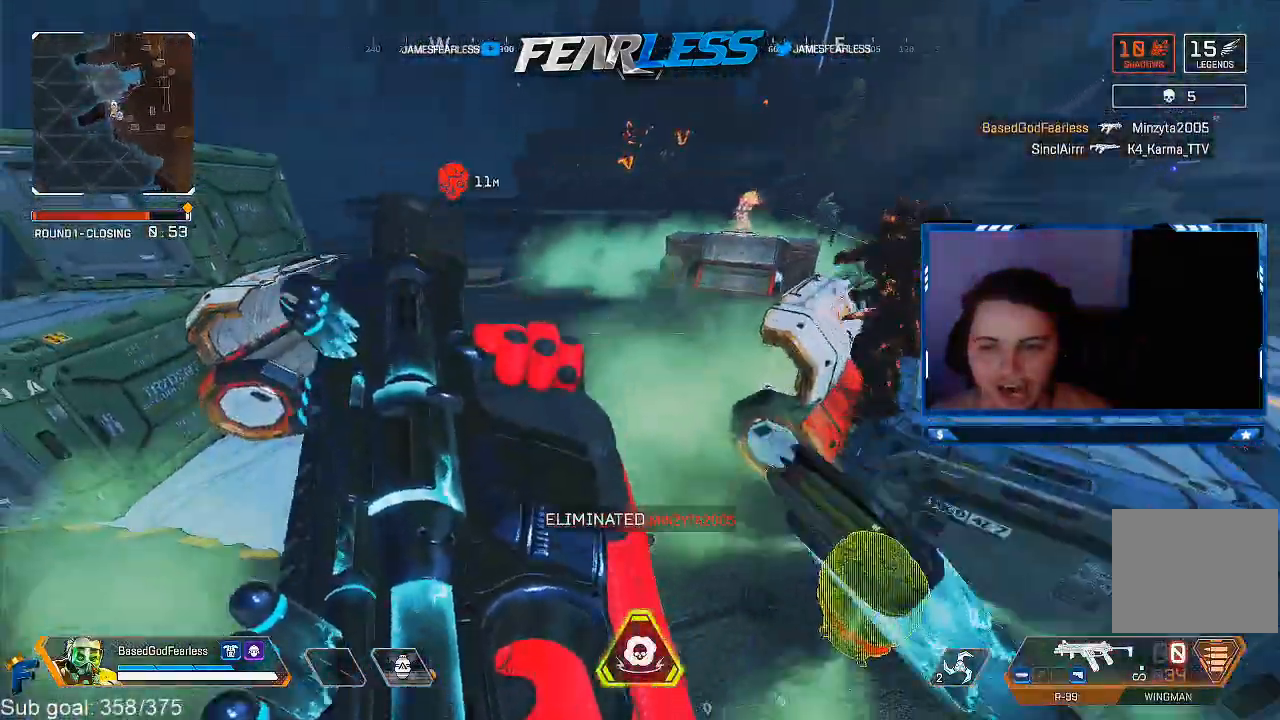
{"buttons": ["R3"], "left_stick": "down-left", "right_stick": "center"}
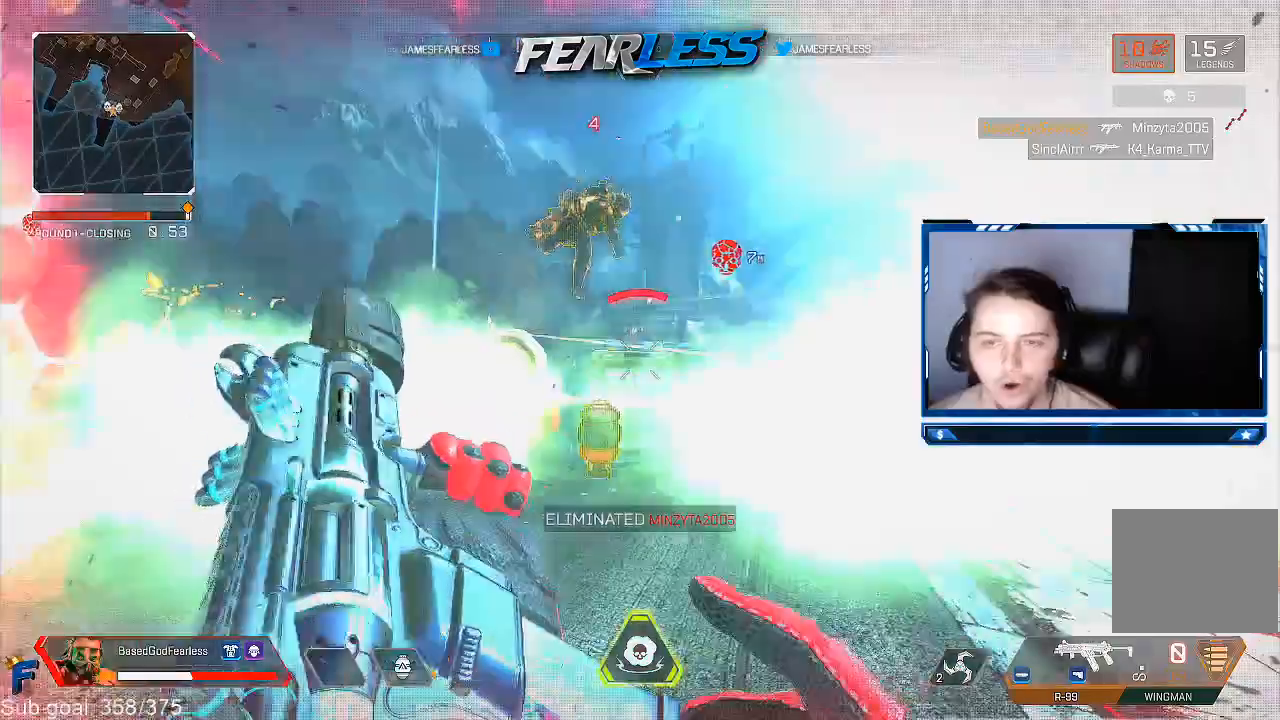
{"buttons": ["R1"], "left_stick": "down-left", "right_stick": "center", "events": [[50, "right_stick", "down-right"], [100, "R3", "up"], [100, "right_stick", "center"], [217, "L3", "down"], [367, "L3", "up"], [433, "R1", "down"]]}
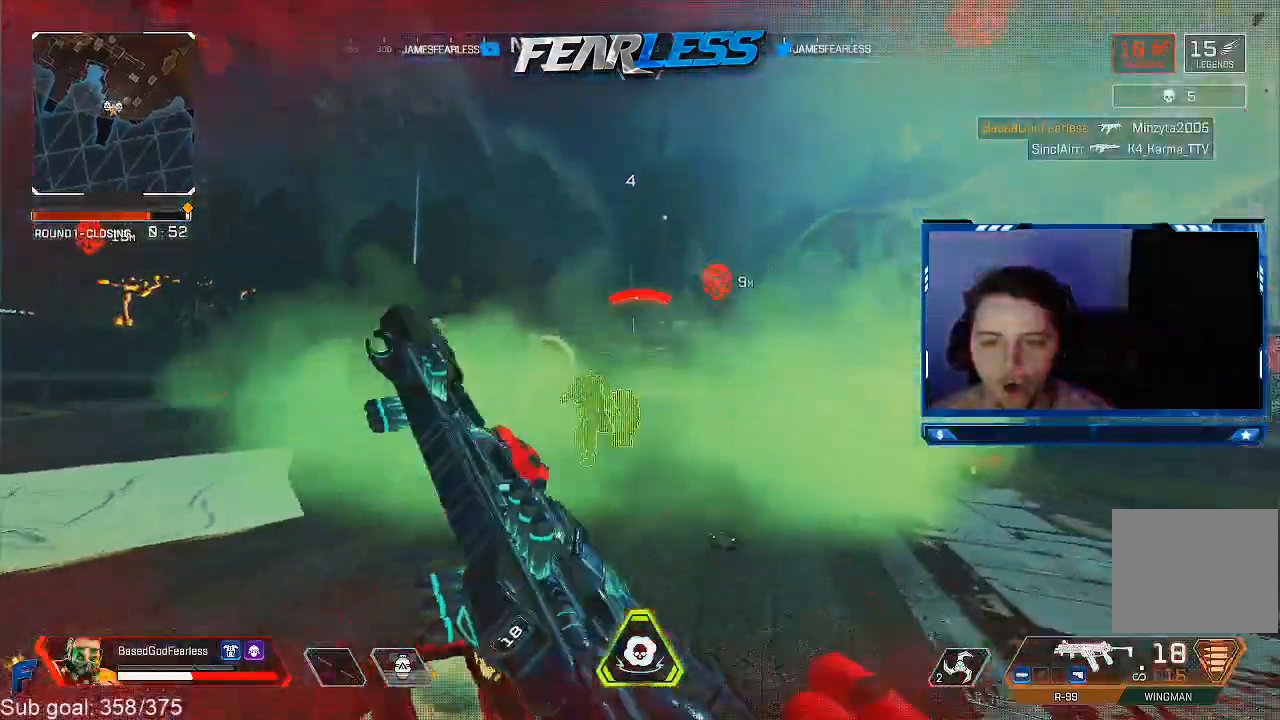
{"buttons": ["L1", "R1"], "left_stick": "down", "right_stick": "down-right", "events": [[50, "right_stick", "down-left"], [183, "L1", "down"], [217, "right_stick", "down"], [283, "left_stick", "down"], [317, "right_stick", "down-right"]]}
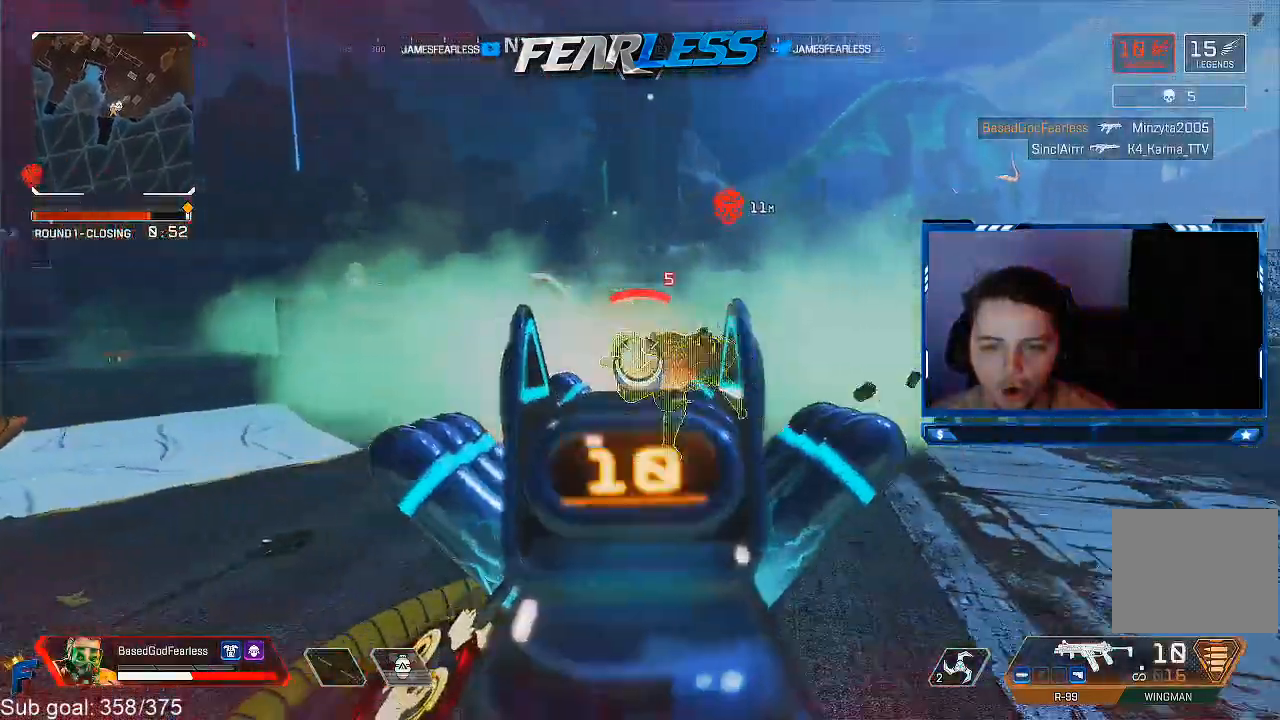
{"buttons": ["SQUARE"], "left_stick": "down-left", "right_stick": "center", "events": [[117, "right_stick", "down"], [250, "right_stick", "down-left"], [317, "left_stick", "down-left"], [383, "right_stick", "center"], [400, "L1", "up"], [417, "R1", "up"], [467, "SQUARE", "down"]]}
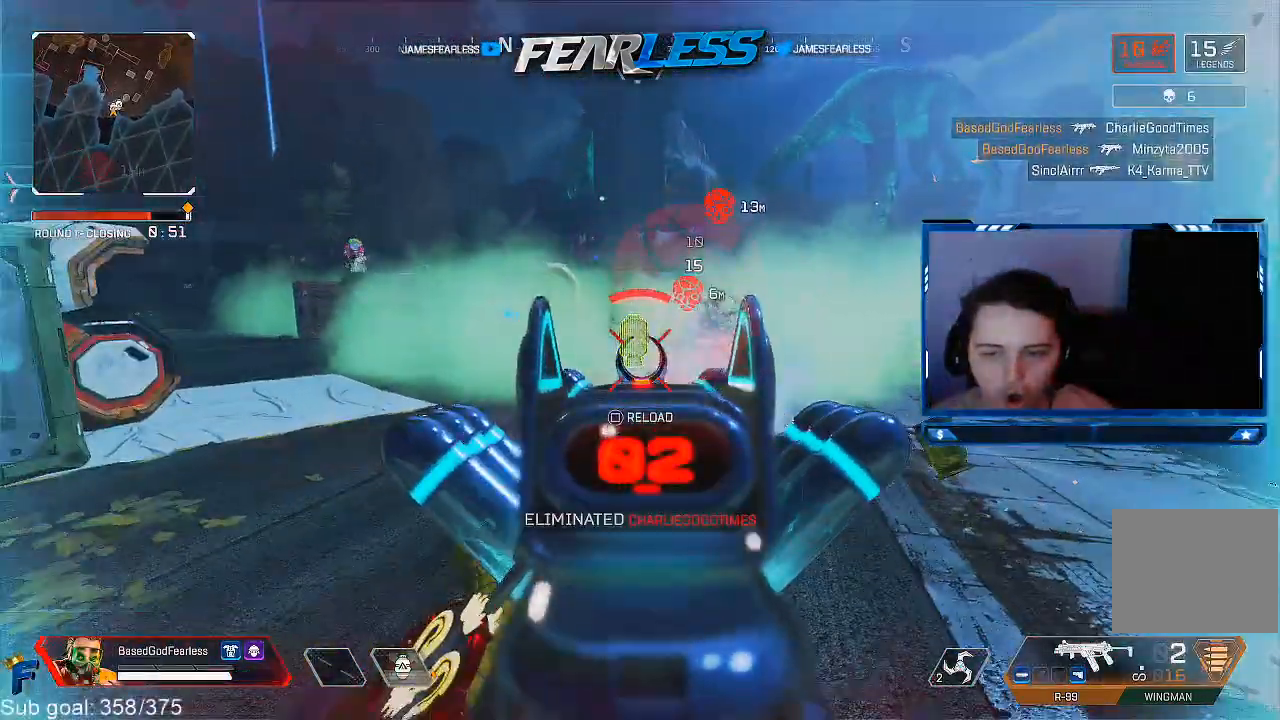
{"buttons": ["L3"], "left_stick": "up-left", "right_stick": "center", "events": [[33, "SQUARE", "up"], [100, "right_stick", "down-left"], [133, "left_stick", "left"], [283, "right_stick", "center"], [317, "left_stick", "up-left"], [333, "L3", "down"]]}
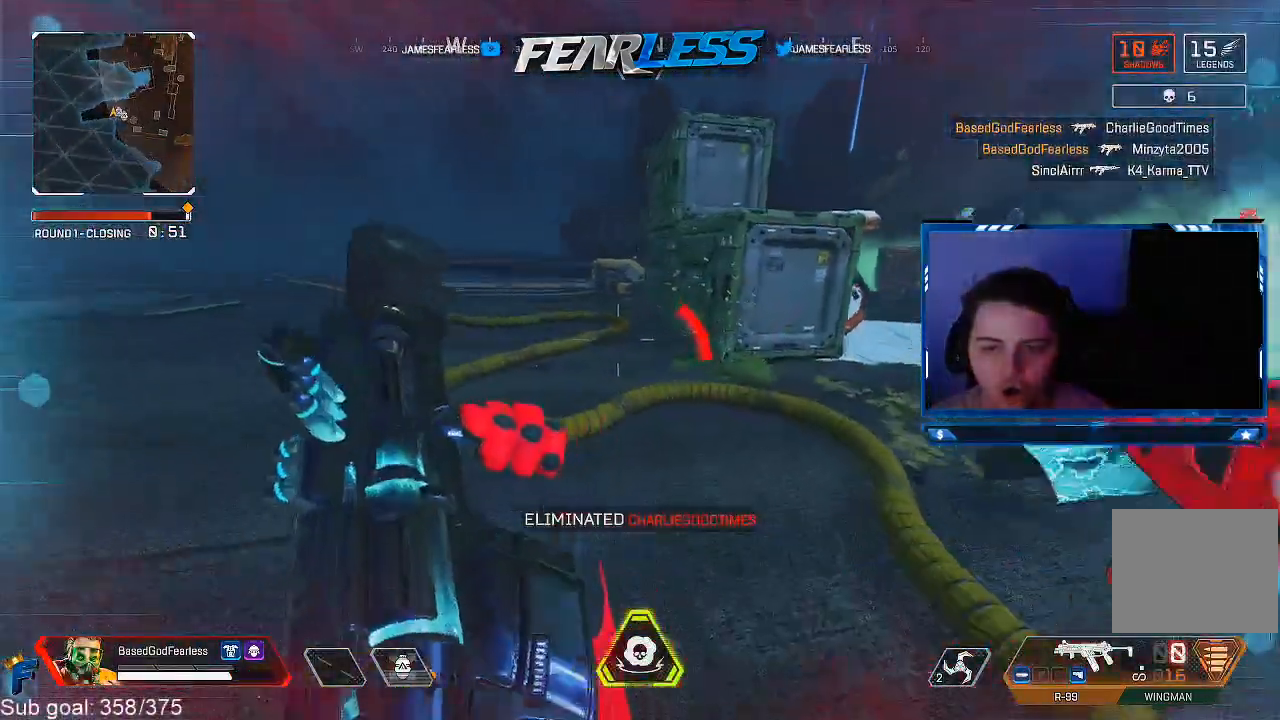
{"buttons": [], "left_stick": "up-left", "right_stick": "center", "events": [[17, "L3", "up"], [83, "right_stick", "right"], [250, "right_stick", "center"]]}
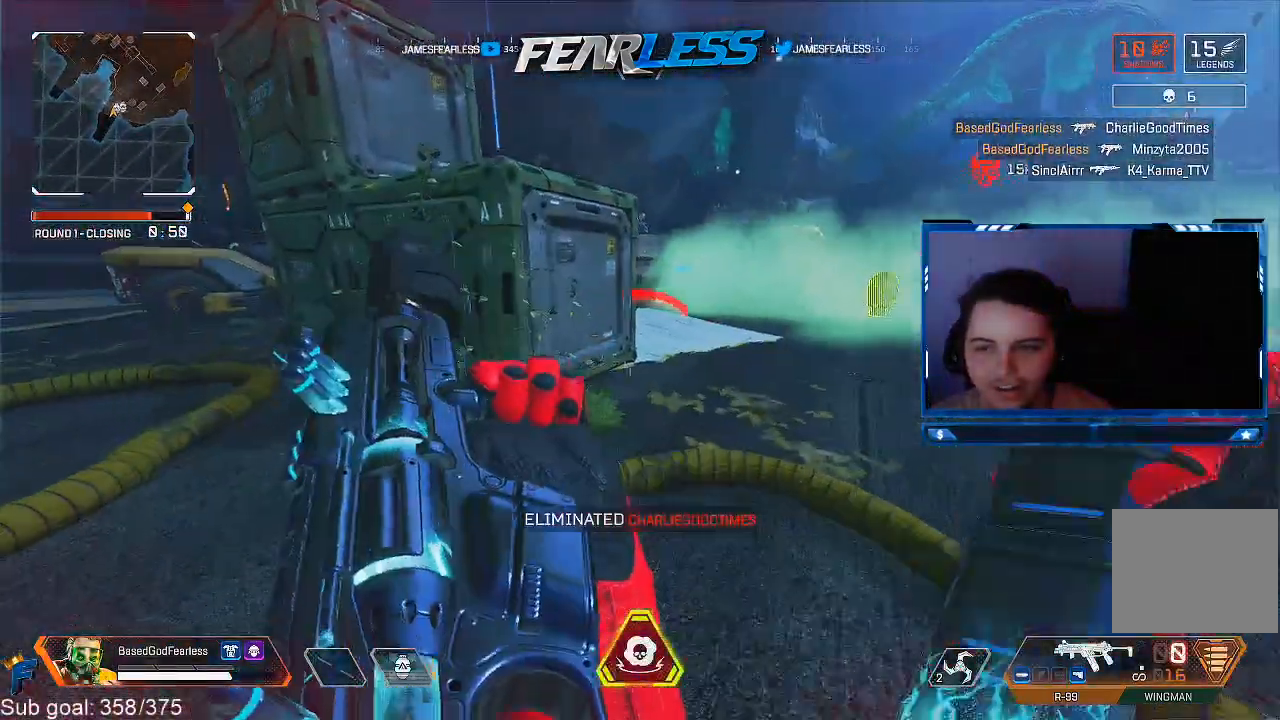
{"buttons": [], "left_stick": "up", "right_stick": "left", "events": [[33, "right_stick", "up-left"], [200, "left_stick", "up"], [217, "right_stick", "center"], [500, "right_stick", "left"]]}
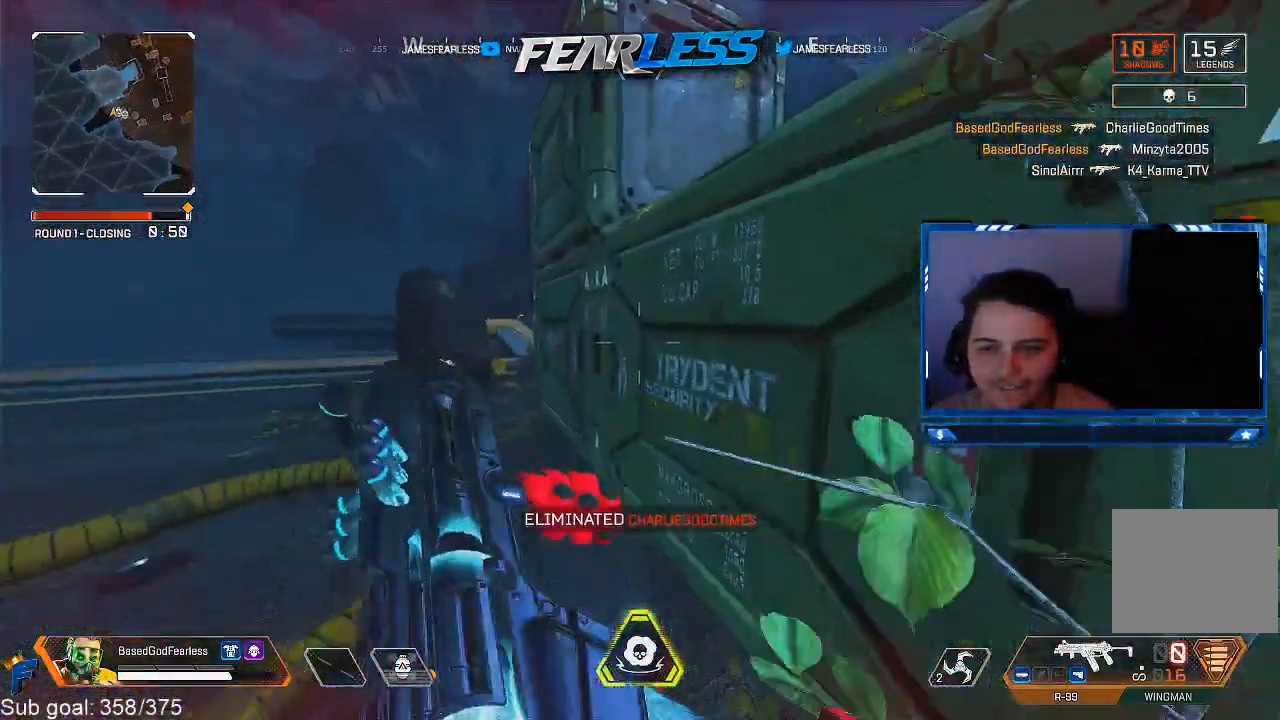
{"buttons": ["DPAD_UP"], "left_stick": "up", "right_stick": "center", "events": [[200, "right_stick", "center"], [217, "DPAD_UP", "down"]]}
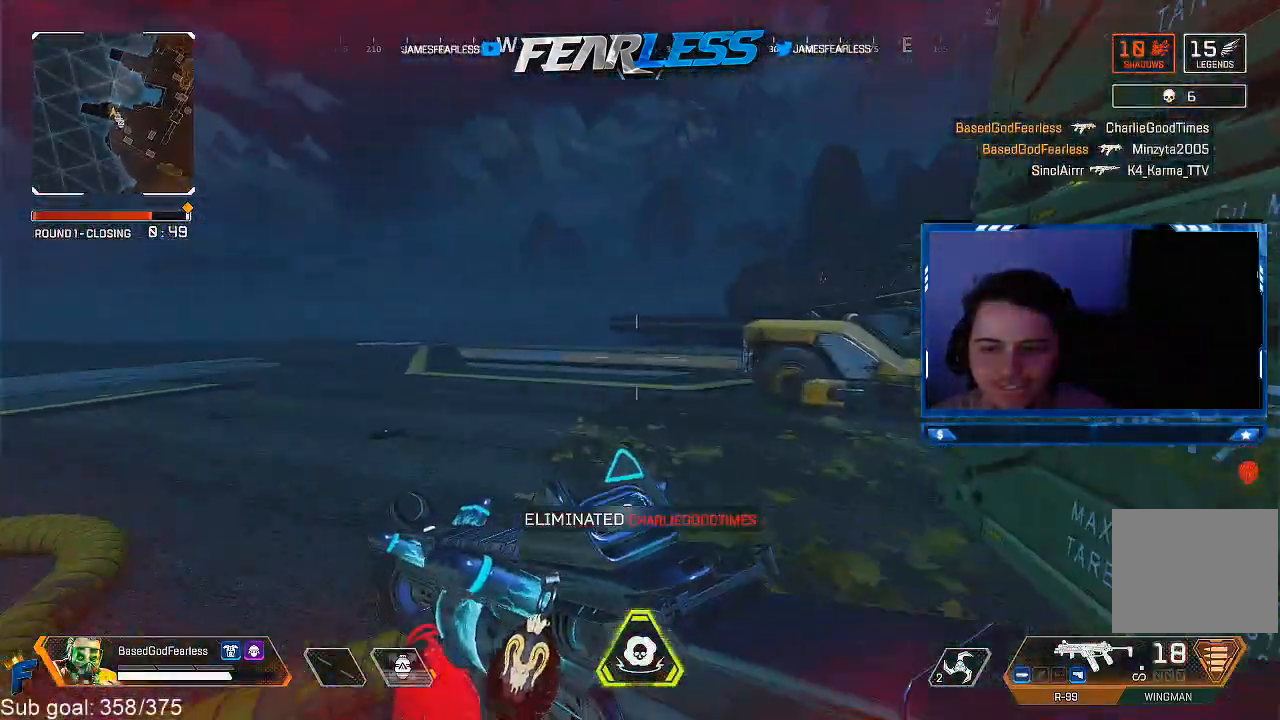
{"buttons": [], "left_stick": "up", "right_stick": "right", "events": [[50, "right_stick", "right"], [233, "DPAD_UP", "up"], [233, "right_stick", "center"], [383, "right_stick", "right"]]}
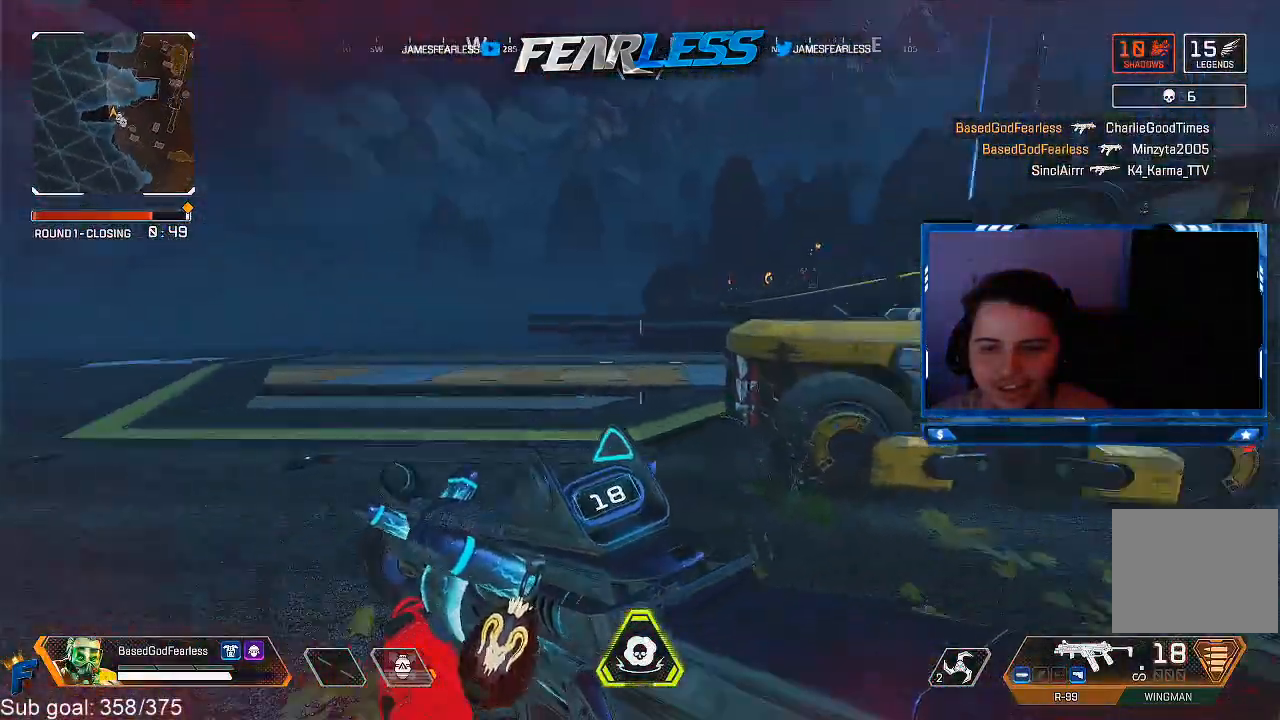
{"buttons": [], "left_stick": "up-left", "right_stick": "down-right", "events": [[33, "right_stick", "center"], [167, "L2", "down"], [333, "L2", "up"], [350, "right_stick", "down-right"], [367, "left_stick", "up-left"]]}
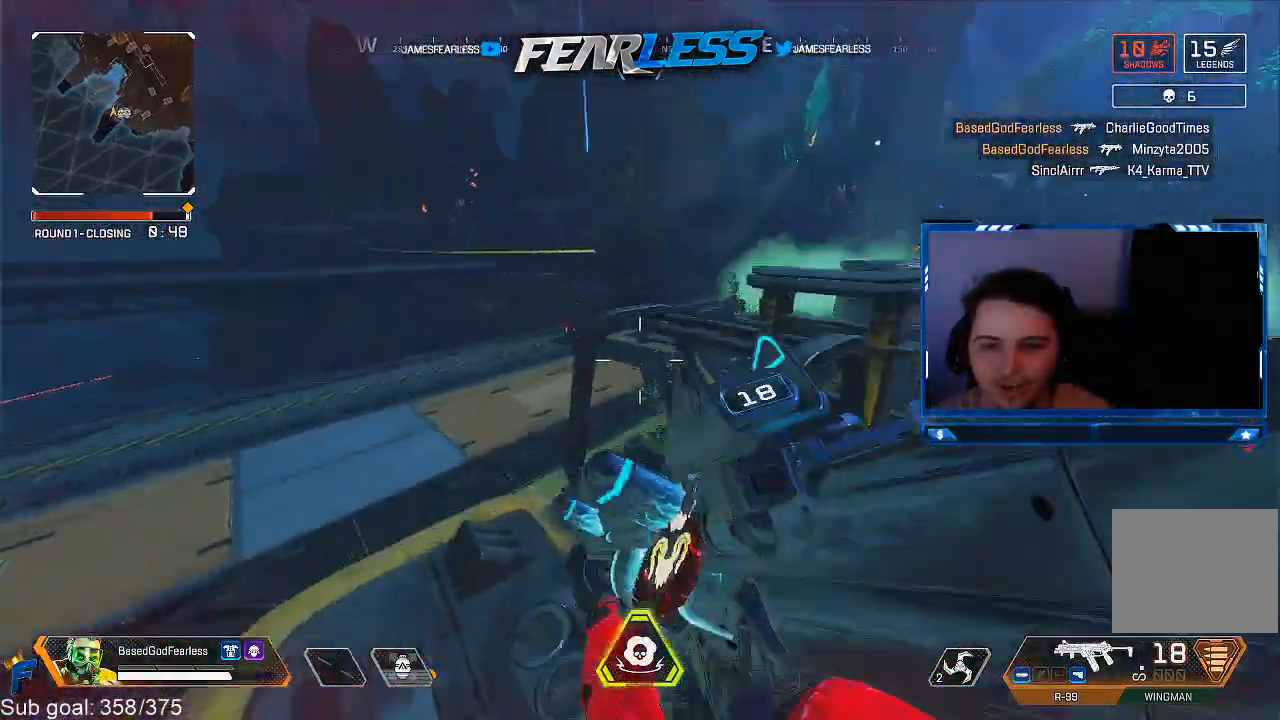
{"buttons": [], "left_stick": "up", "right_stick": "right", "events": [[33, "right_stick", "center"], [50, "L3", "down"], [283, "L3", "up"], [317, "left_stick", "up"], [417, "right_stick", "right"]]}
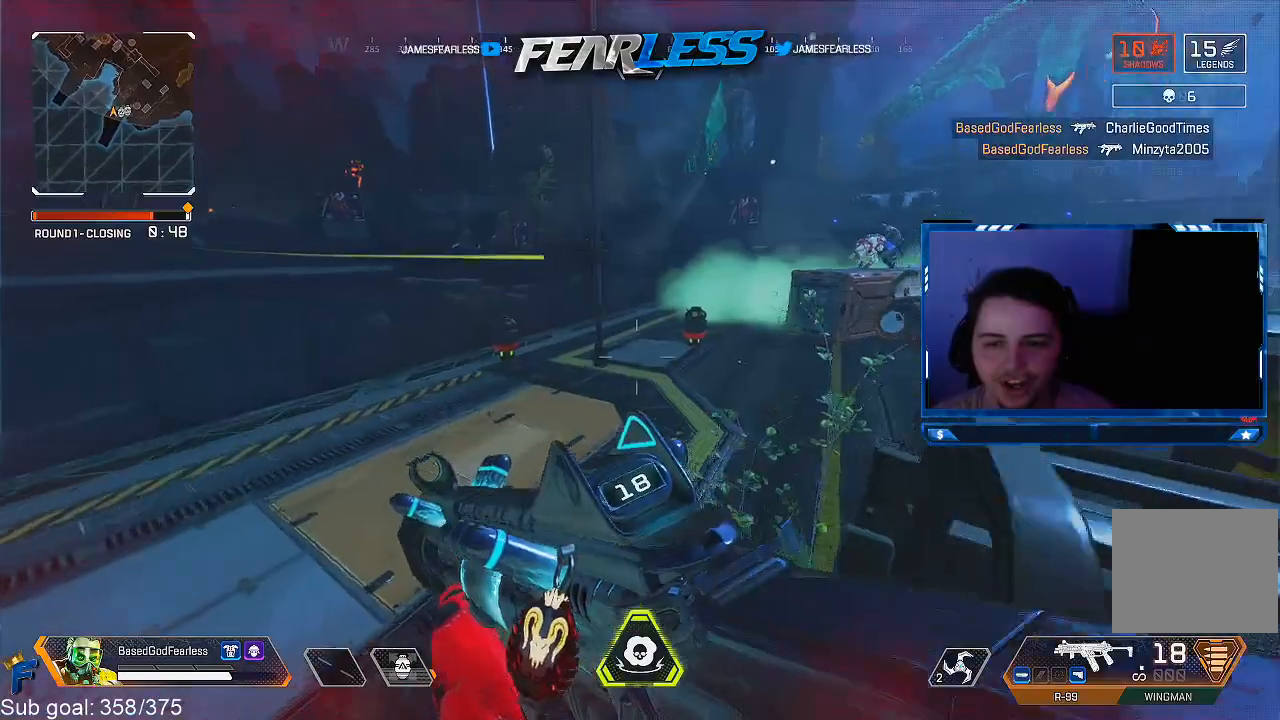
{"buttons": [], "left_stick": "up", "right_stick": "right", "events": []}
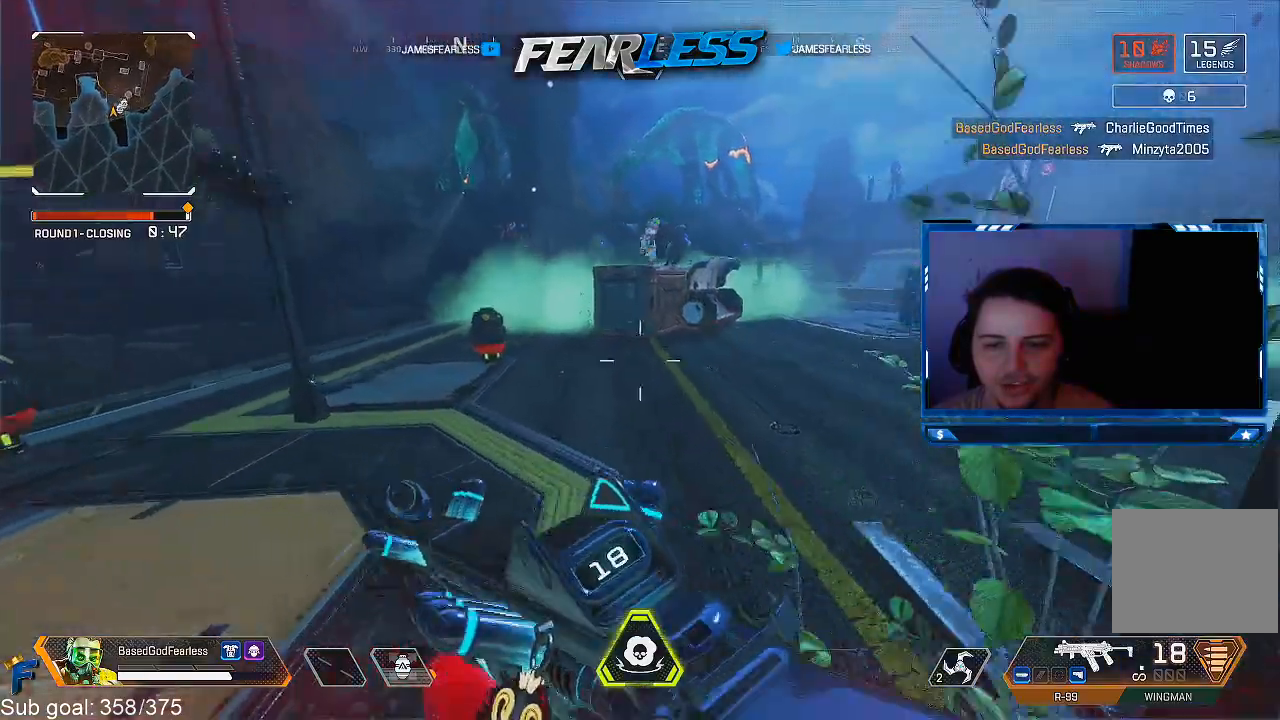
{"buttons": [], "left_stick": "up", "right_stick": "center", "events": [[67, "L3", "down"], [100, "right_stick", "center"], [283, "L3", "up"], [367, "CROSS", "down"], [450, "CROSS", "up"]]}
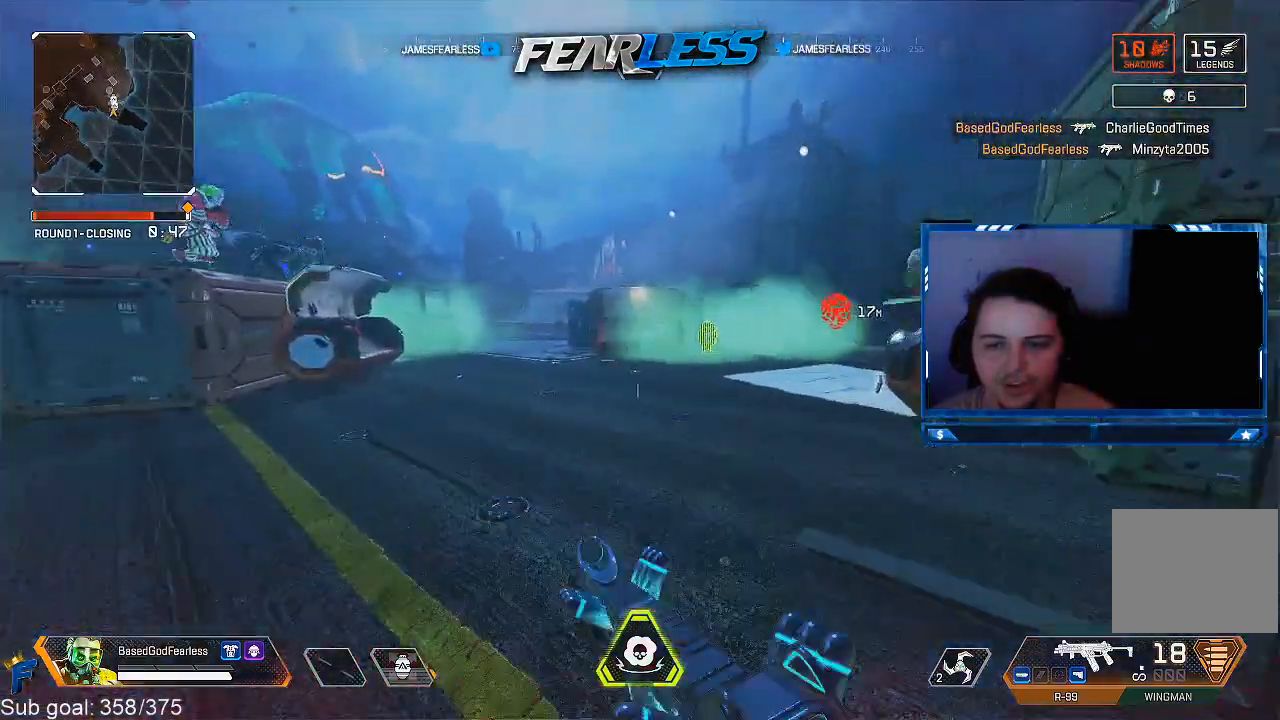
{"buttons": [], "left_stick": "up", "right_stick": "center", "events": [[83, "right_stick", "down"], [200, "right_stick", "center"]]}
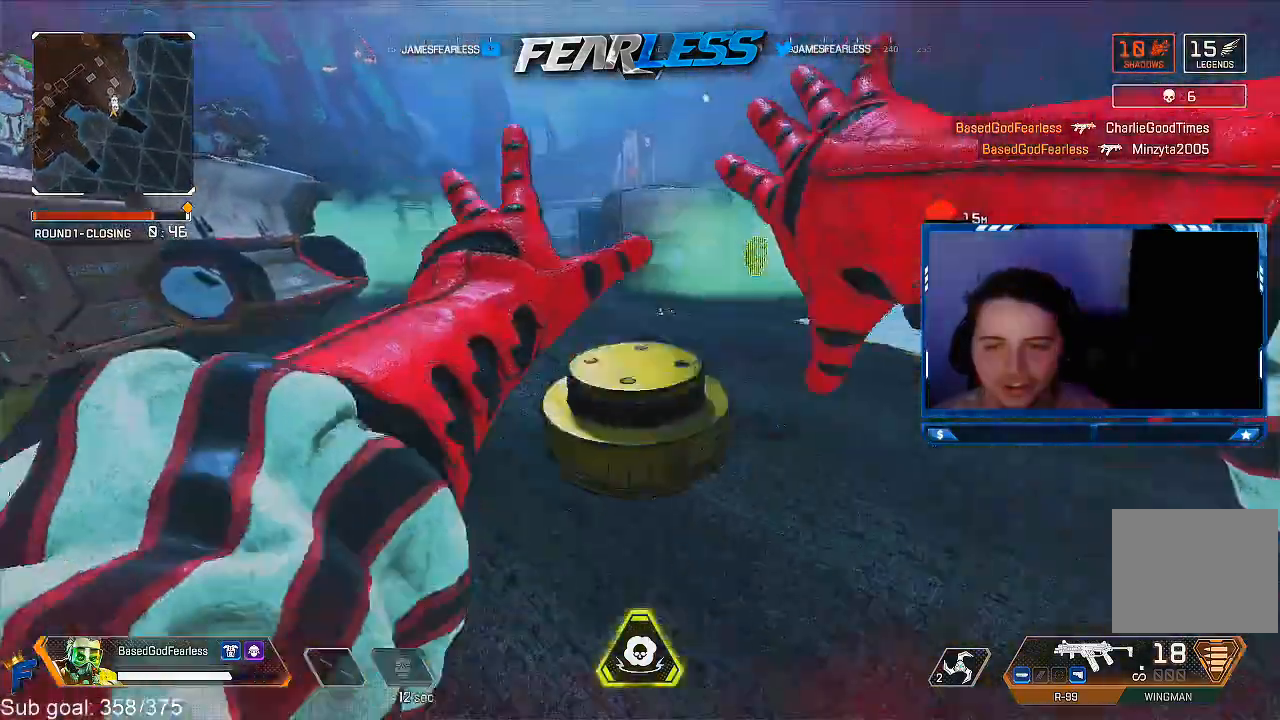
{"buttons": [], "left_stick": "up", "right_stick": "center", "events": [[200, "left_stick", "up-right"], [317, "right_stick", "up-left"], [400, "right_stick", "center"], [483, "left_stick", "up"]]}
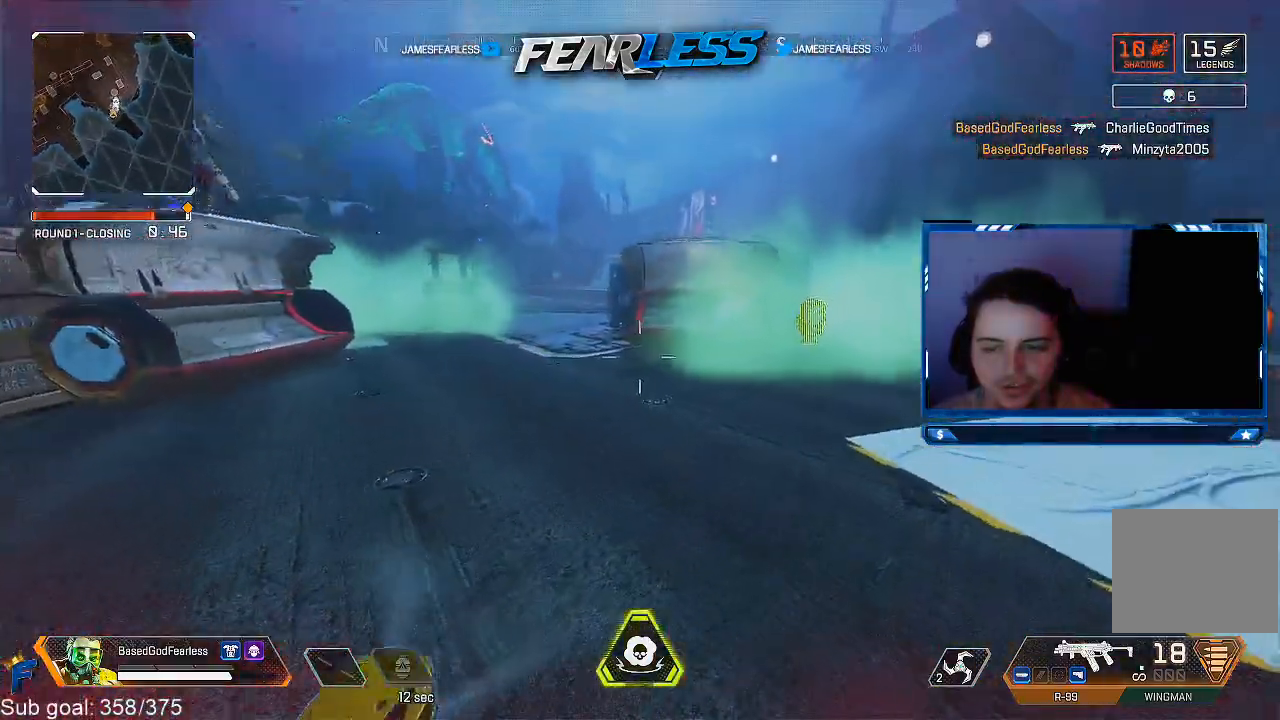
{"buttons": [], "left_stick": "up", "right_stick": "center", "events": [[83, "L3", "down"], [133, "right_stick", "left"], [217, "L3", "up"], [367, "right_stick", "center"]]}
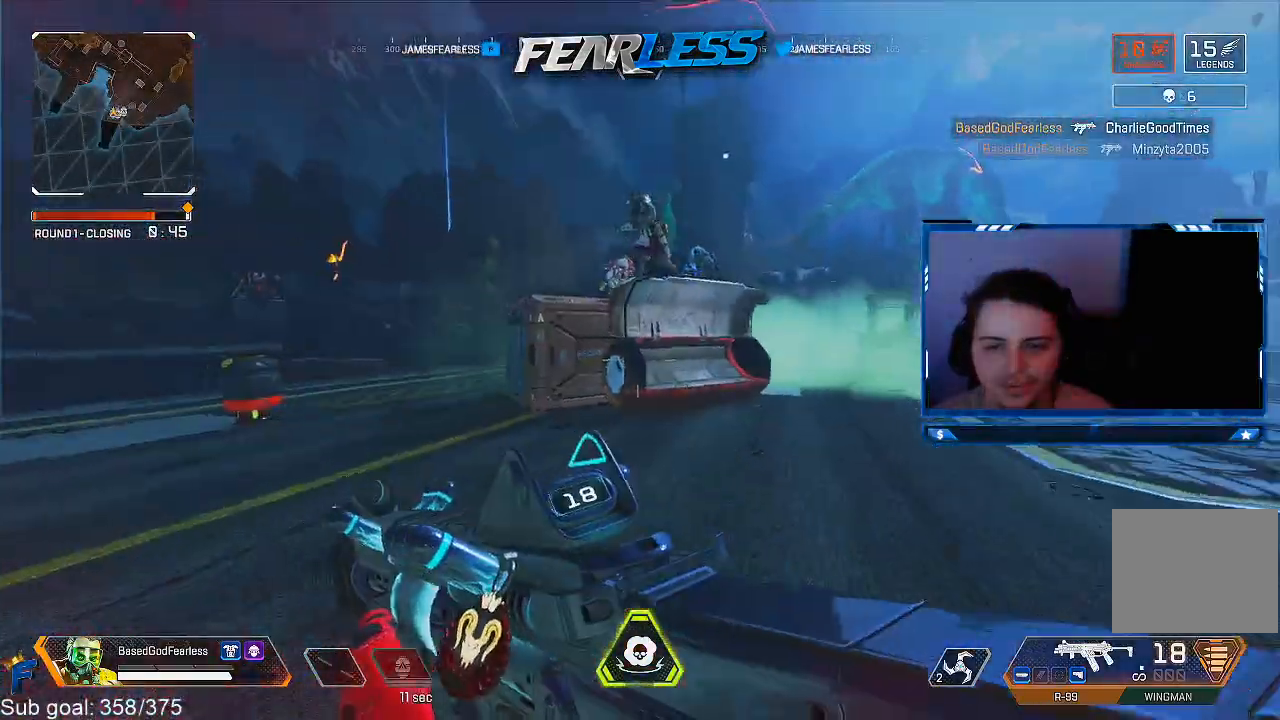
{"buttons": [], "left_stick": "up", "right_stick": "center", "events": [[67, "SQUARE", "down"], [183, "SQUARE", "up"]]}
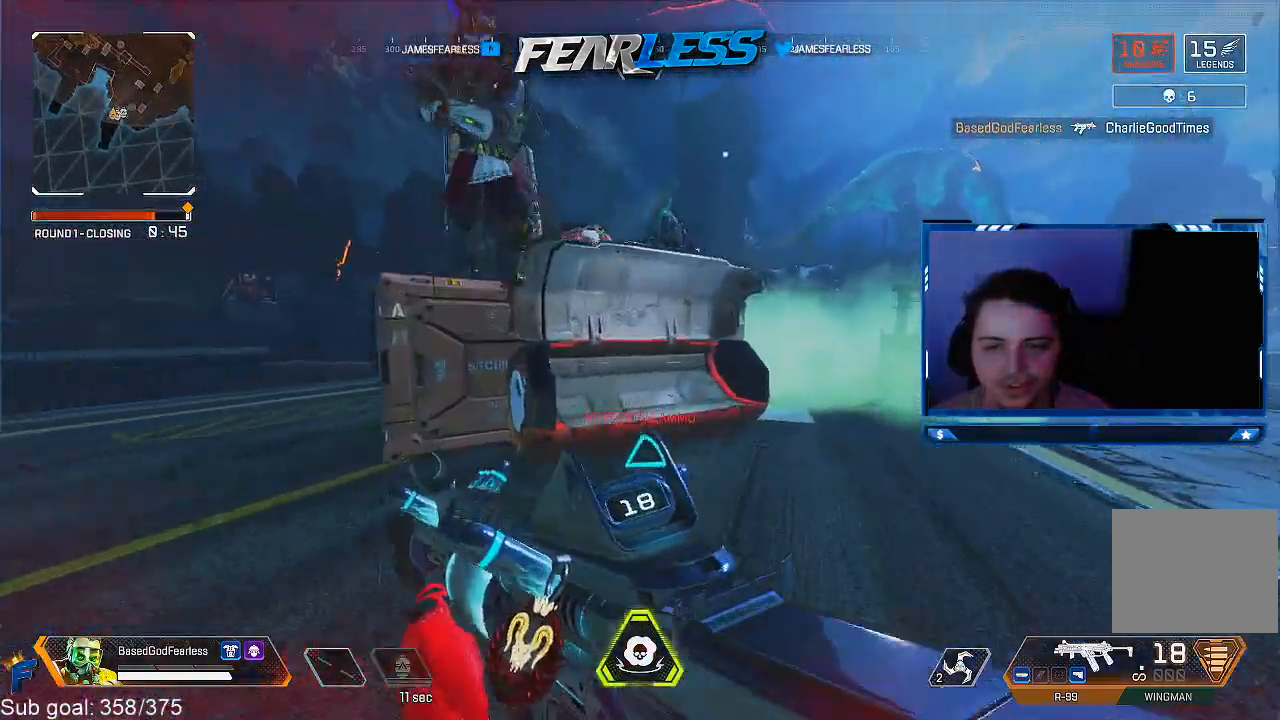
{"buttons": ["TRIANGLE"], "left_stick": "up", "right_stick": "center", "events": [[217, "L2", "down"], [367, "L2", "up"], [433, "TRIANGLE", "down"]]}
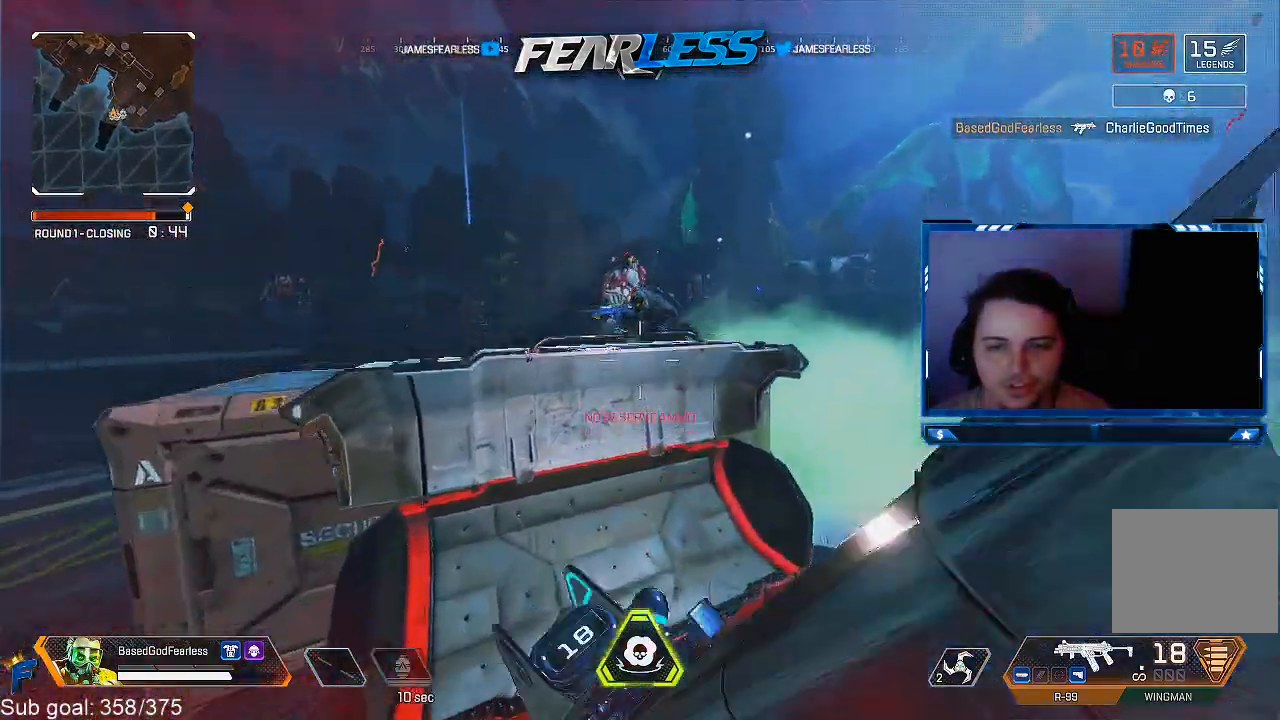
{"buttons": [], "left_stick": "down-left", "right_stick": "left", "events": [[33, "TRIANGLE", "up"], [100, "left_stick", "down"], [167, "right_stick", "left"], [433, "left_stick", "down-left"]]}
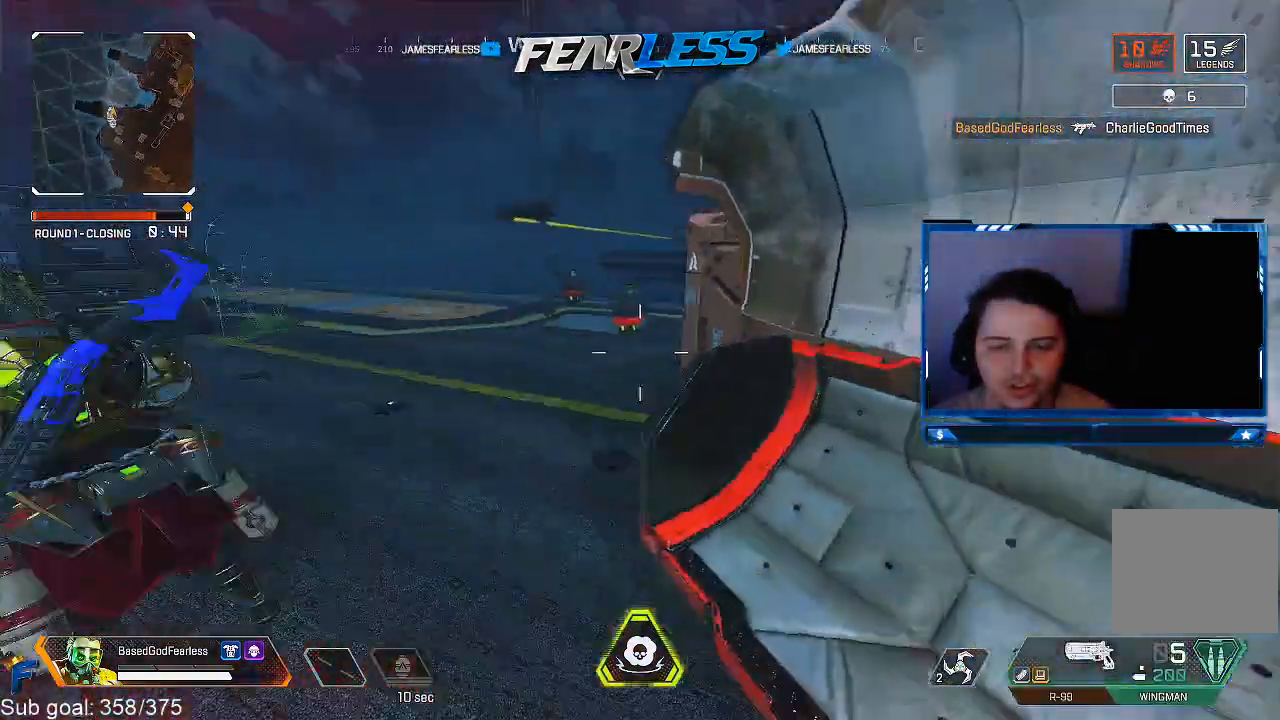
{"buttons": ["L3"], "left_stick": "up-left", "right_stick": "center", "events": [[17, "right_stick", "center"], [33, "left_stick", "left"], [100, "SQUARE", "down"], [183, "left_stick", "up-left"], [200, "SQUARE", "up"], [467, "L3", "down"]]}
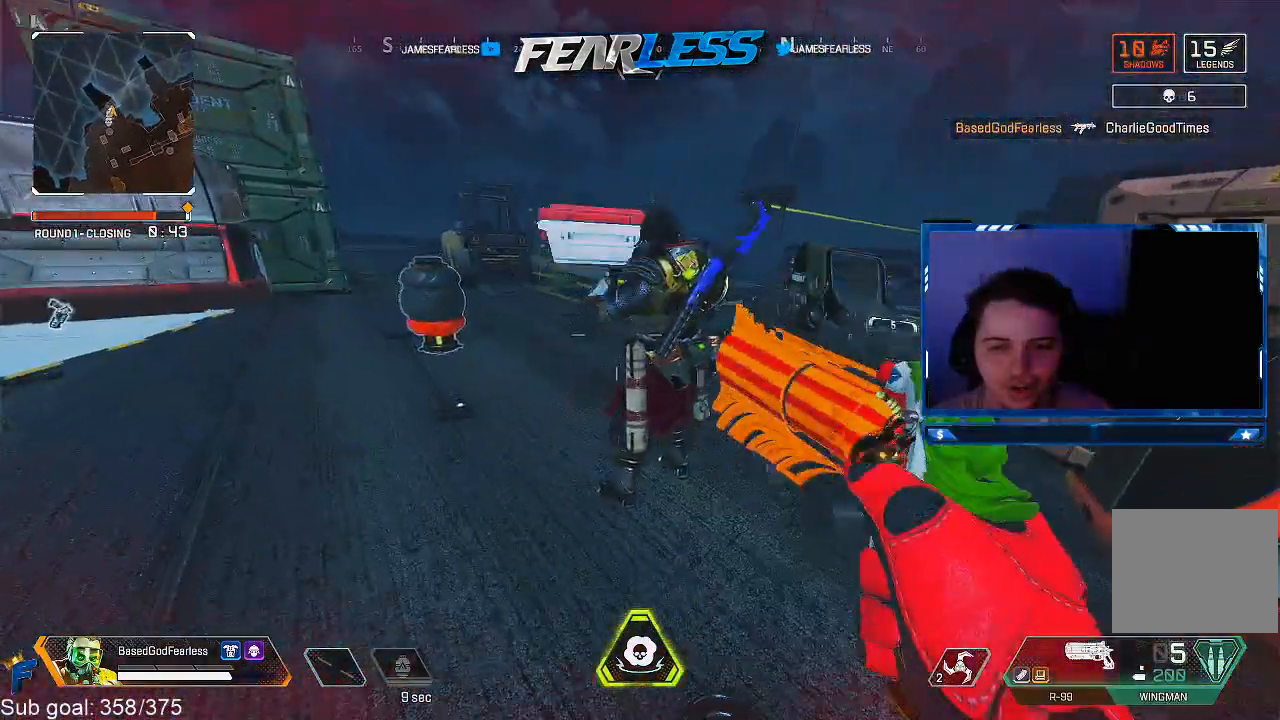
{"buttons": ["SQUARE"], "left_stick": "center", "right_stick": "center", "events": [[83, "L3", "up"], [83, "right_stick", "down-right"], [150, "left_stick", "left"], [200, "right_stick", "center"], [333, "SQUARE", "down"], [483, "left_stick", "center"]]}
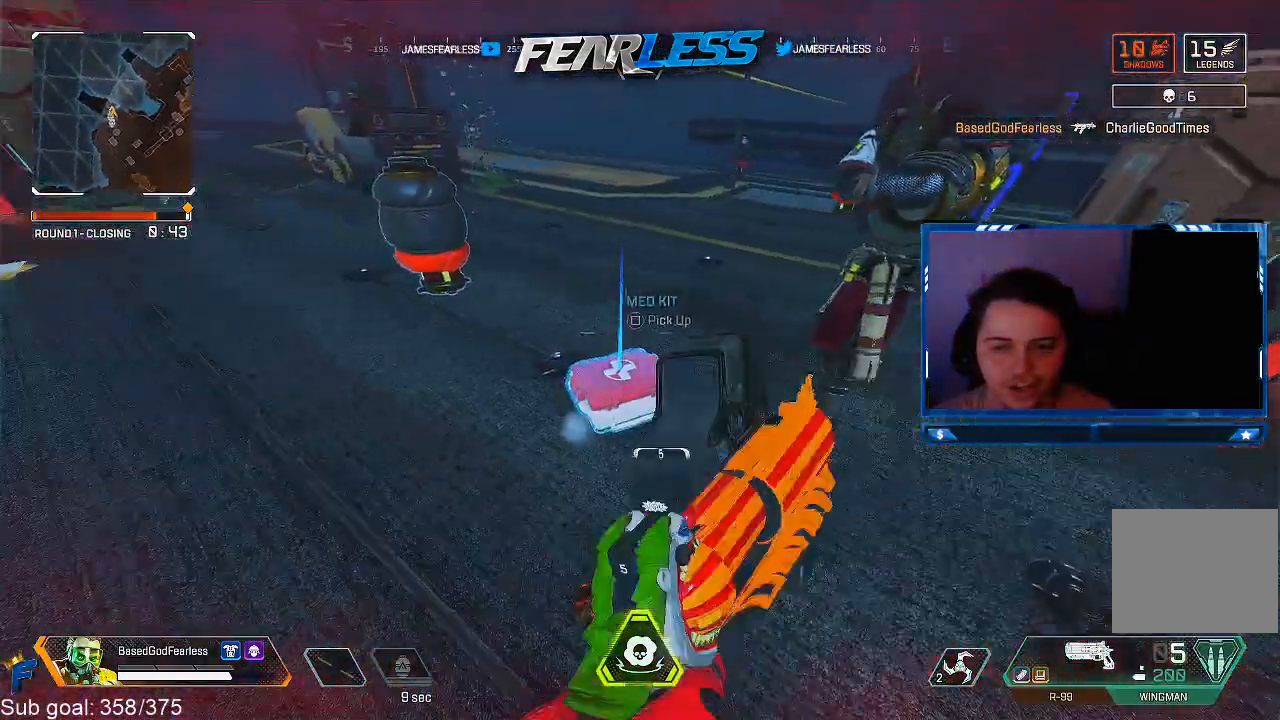
{"buttons": [], "left_stick": "up", "right_stick": "left", "events": [[17, "left_stick", "up-left"], [117, "left_stick", "up-right"], [200, "SQUARE", "up"], [217, "left_stick", "up"], [317, "L3", "down"], [333, "right_stick", "left"], [433, "L3", "up"]]}